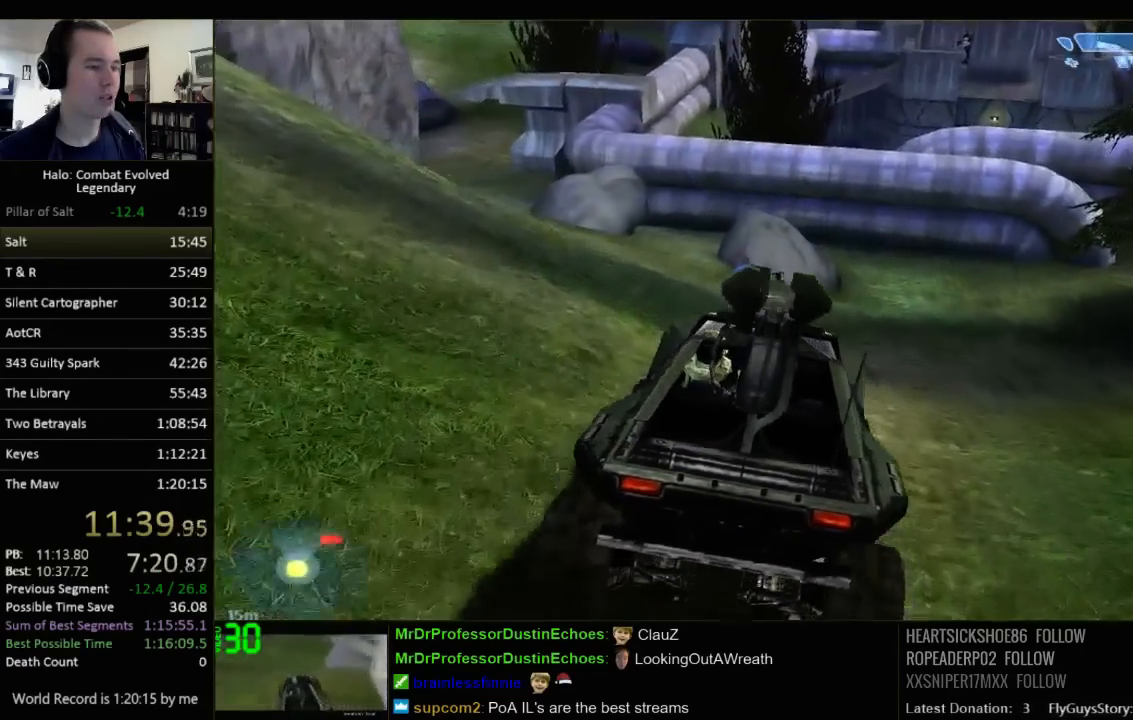
Gameplay with keyboard and mouse; each line is a JSON object with the keys and mouse buttons held at the frame after it. "events" lists presses ("down") and releases ("up") of "1", "2", "3", "4", "5", "a", "alt", "c", "ctrl", "d", "e", "f", "q", "r", "s", "shift", "space", "tab", "v", "w", "x", "z", "mouse_left", "mouse_middle", "mouse_right", "mouse_wheel_up" and "mouse_wheel_down" between this image and that frame as [ms after this image, input, new state], when the widget could be followed in between. "mouse_left", "mouse_middle", "mouse_right", "mouse_wheel_up", "mouse_wheel_down" = the "left", "middle", "right", "wheel_up", "wheel_down" buttons of the "mouse" list. No other keys are recorded. Not read: mouse_move.
{"keys": ["e", "w"], "mouse": [], "events": [[267, "e", "down"], [333, "e", "up"], [433, "e", "down"]]}
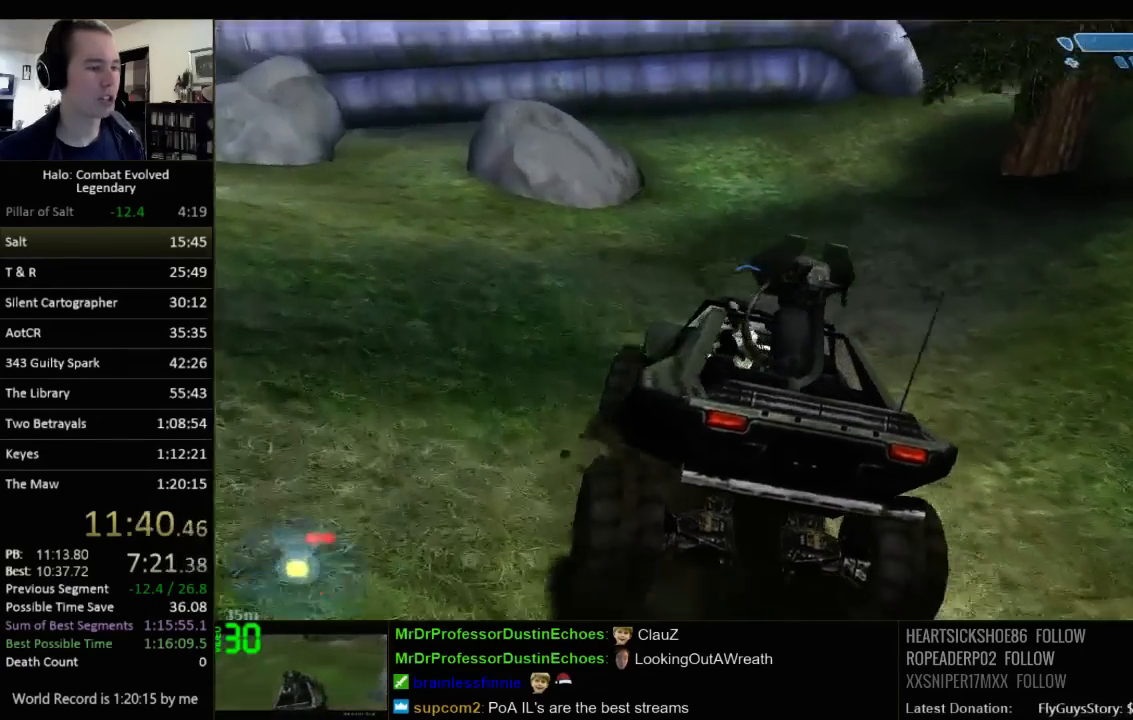
{"keys": ["a", "w"], "mouse": [], "events": [[50, "a", "down"], [183, "e", "up"]]}
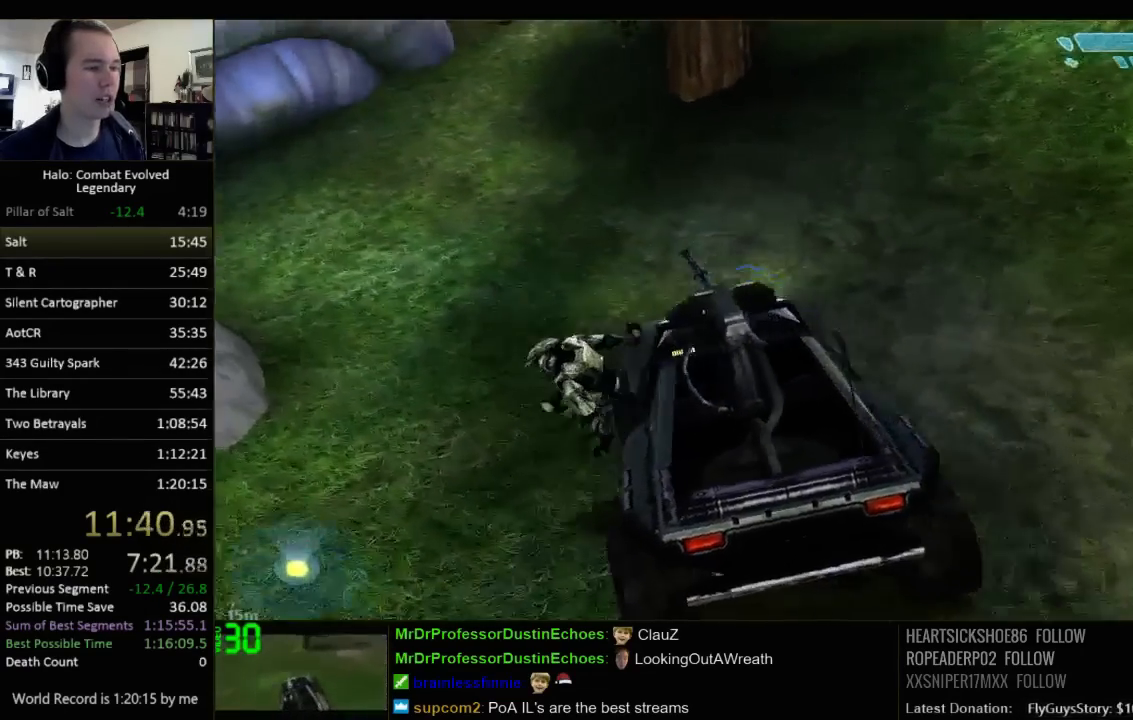
{"keys": ["a", "space", "w"], "mouse": [], "events": [[67, "space", "down"]]}
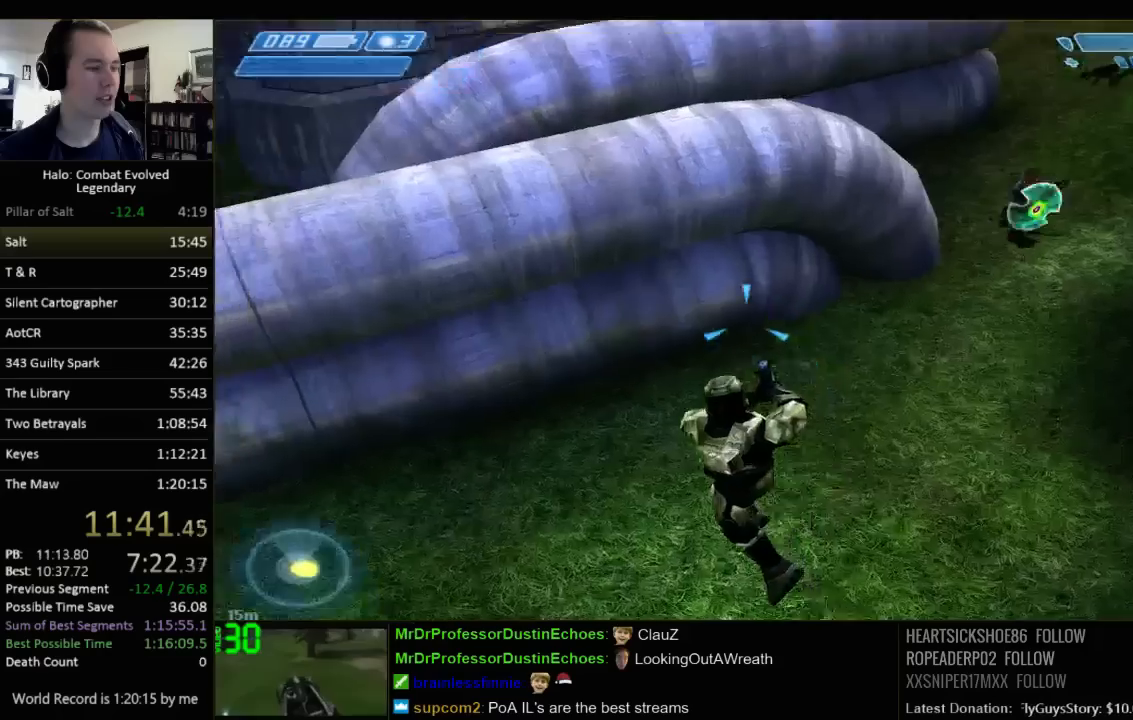
{"keys": ["w"], "mouse": [], "events": [[83, "a", "up"], [117, "space", "up"]]}
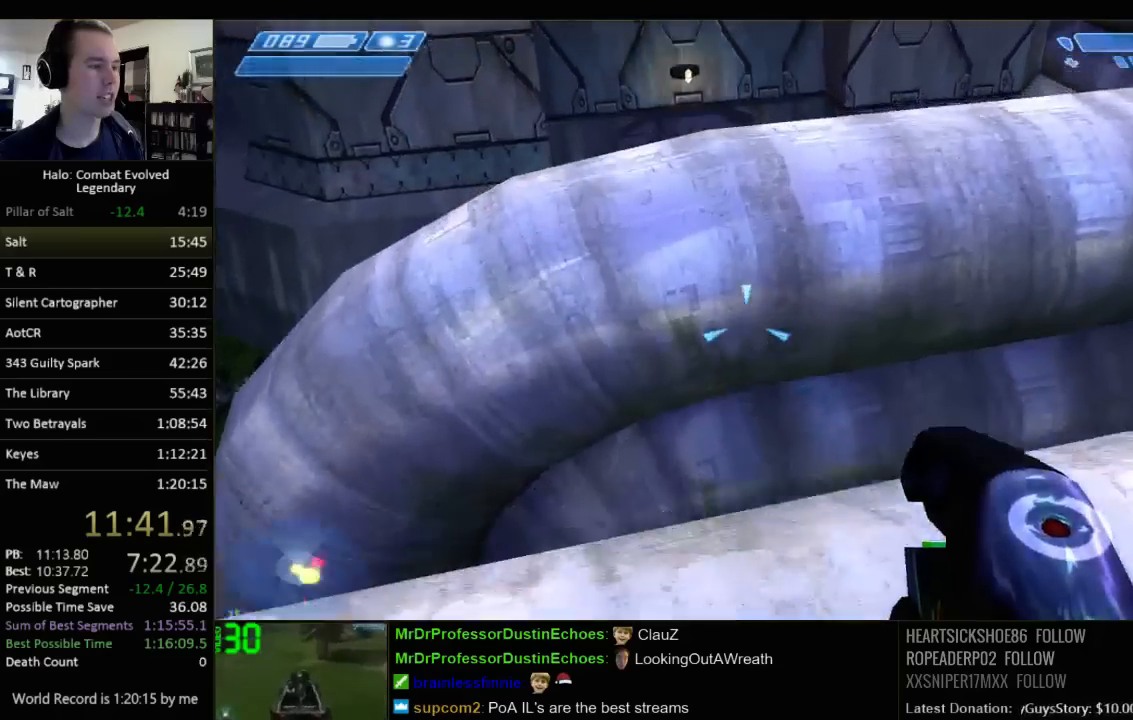
{"keys": ["ctrl", "d", "w"], "mouse": [], "events": [[83, "ctrl", "down"], [433, "d", "down"]]}
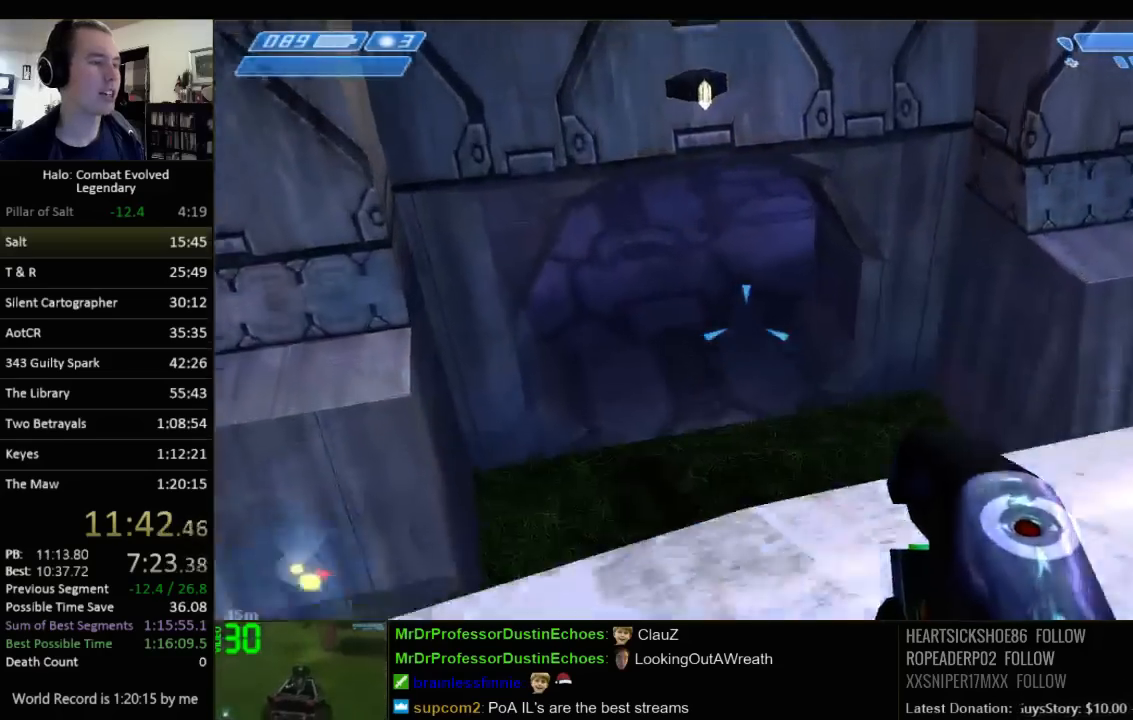
{"keys": [], "mouse": [], "events": [[67, "q", "down"], [233, "q", "up"], [383, "ctrl", "up"], [383, "w", "up"], [417, "d", "up"]]}
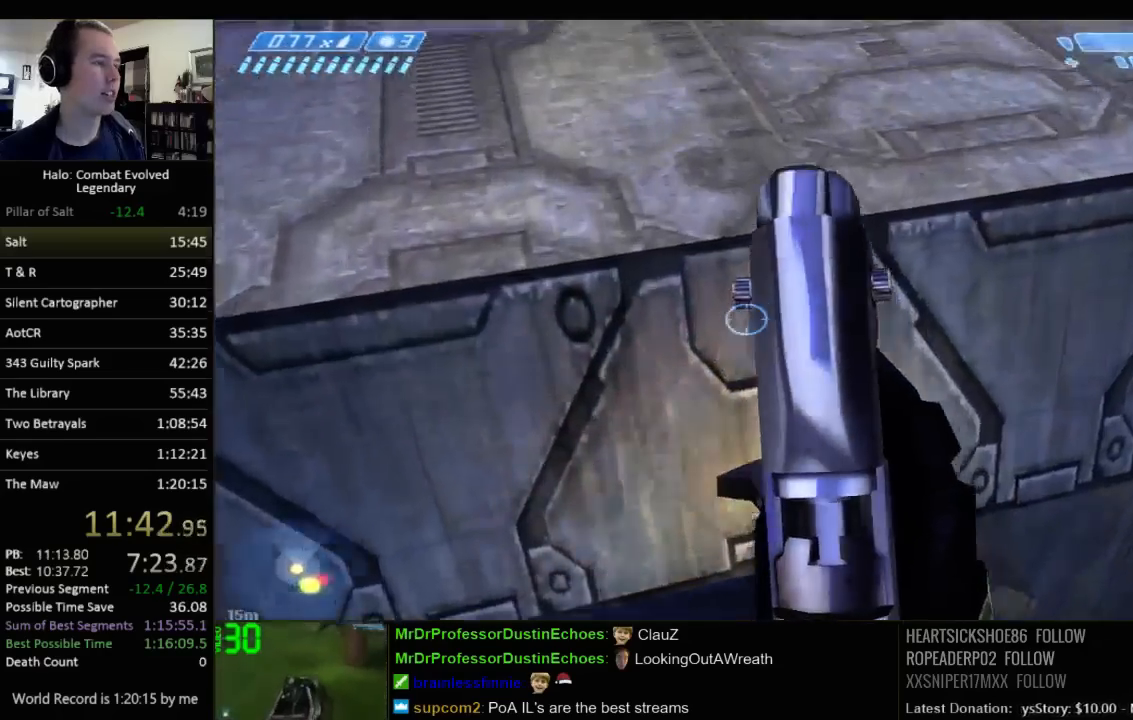
{"keys": ["w"], "mouse": [], "events": [[150, "d", "down"], [217, "w", "down"], [317, "d", "up"]]}
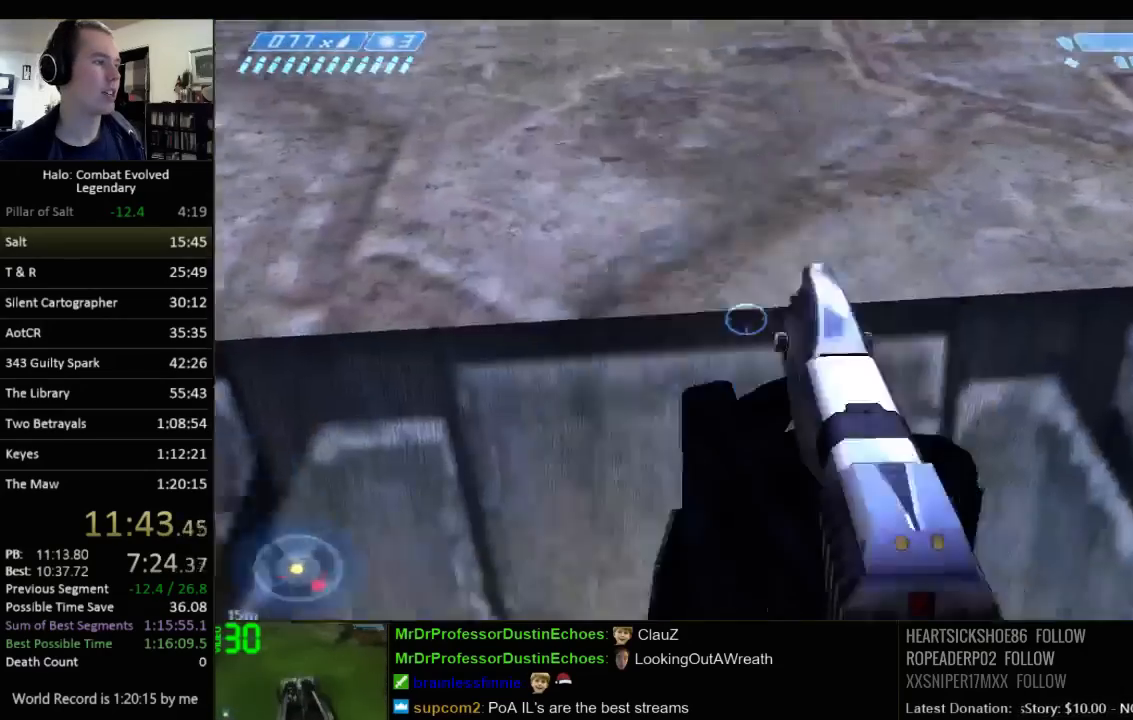
{"keys": ["w"], "mouse": [], "events": []}
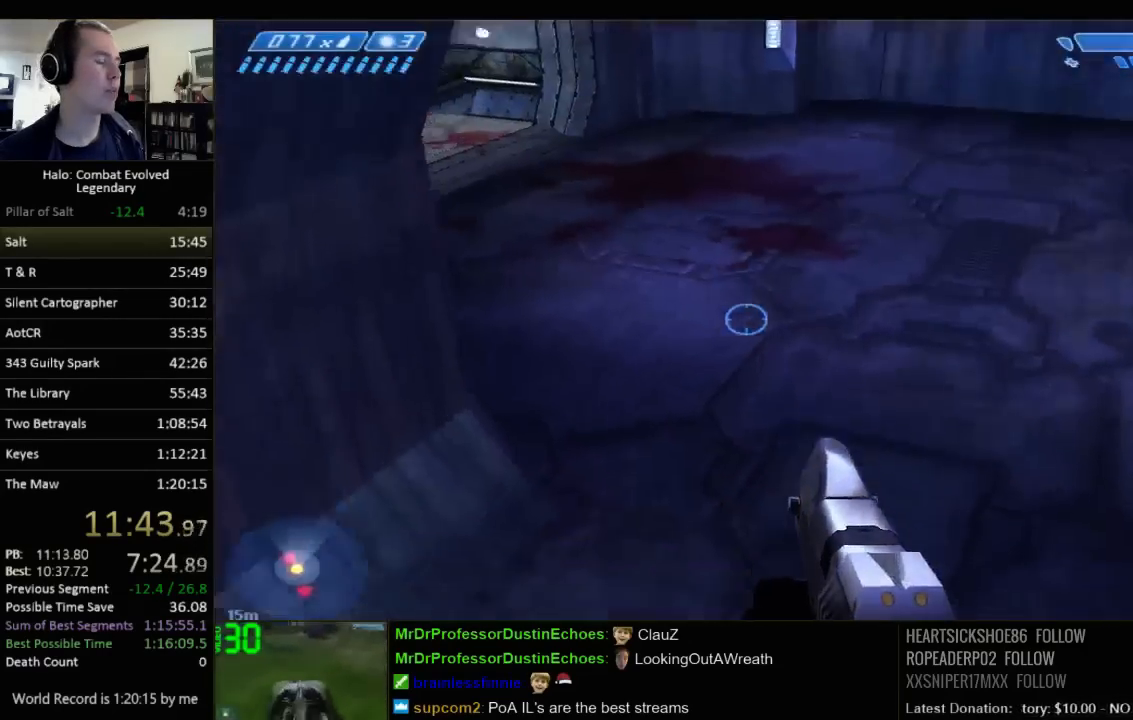
{"keys": ["w"], "mouse": [], "events": []}
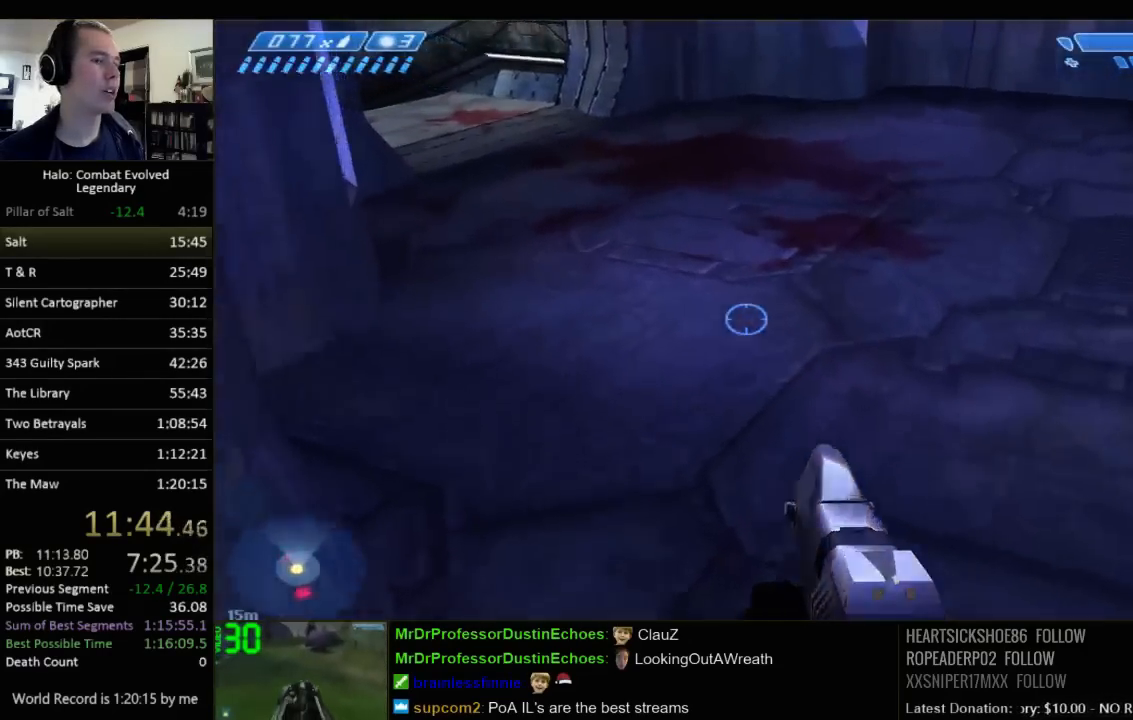
{"keys": ["w"], "mouse": [], "events": []}
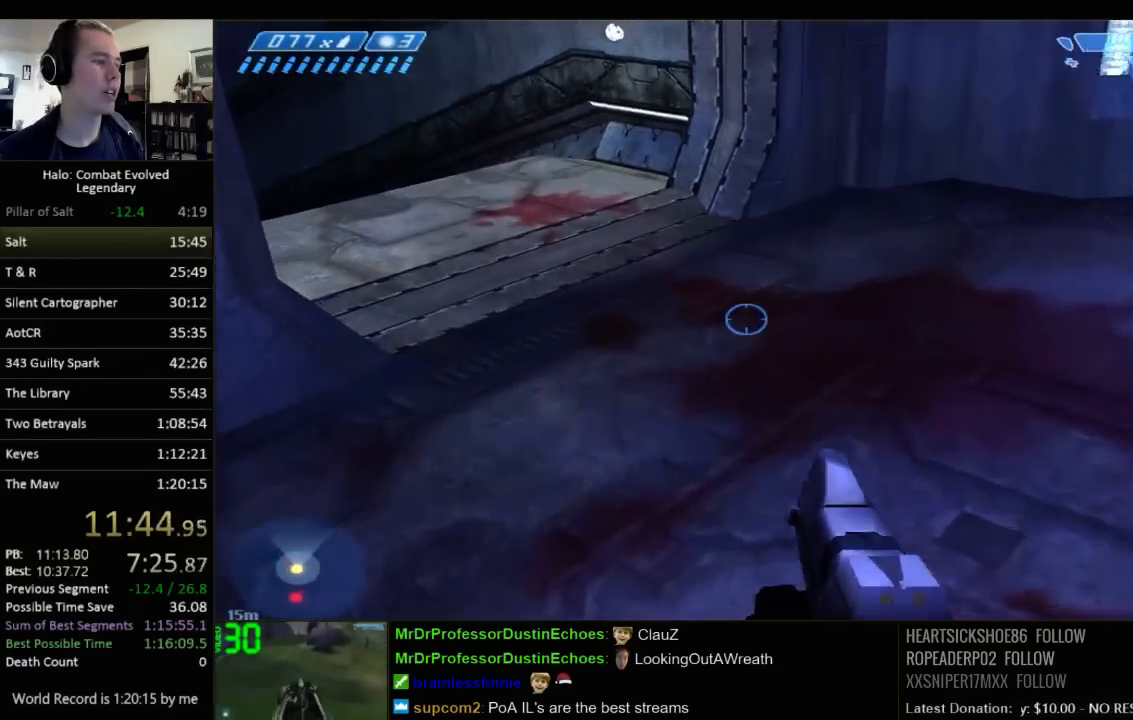
{"keys": ["w"], "mouse": [], "events": []}
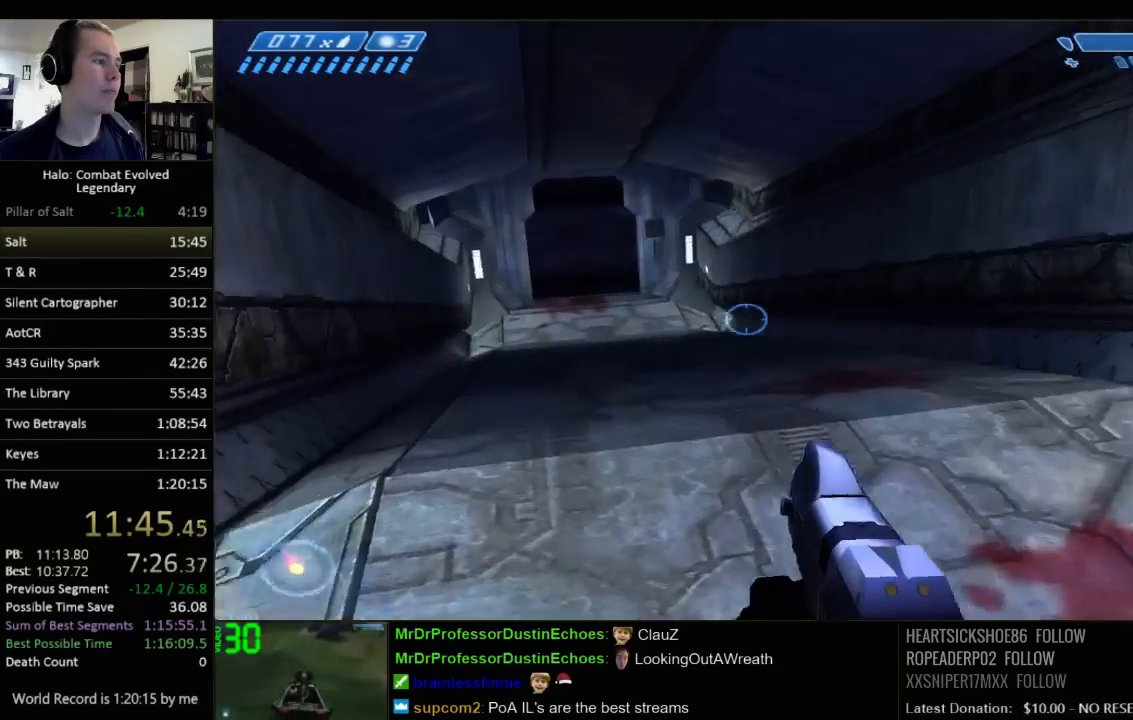
{"keys": ["w"], "mouse": [], "events": []}
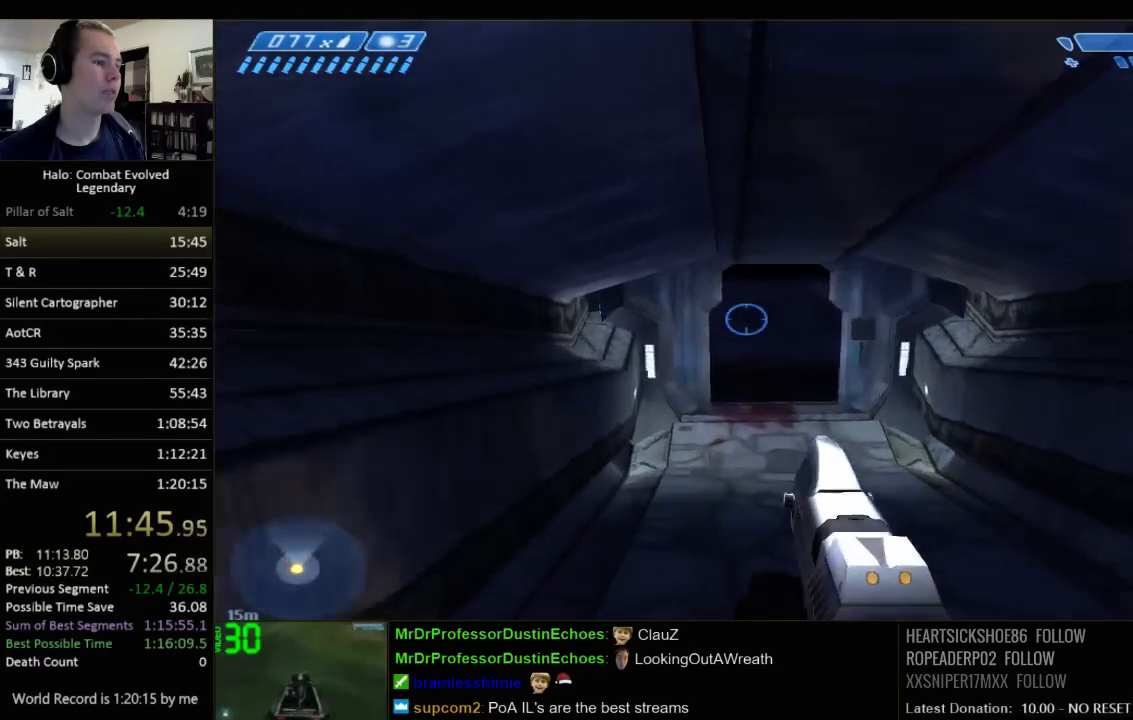
{"keys": ["w"], "mouse": [], "events": []}
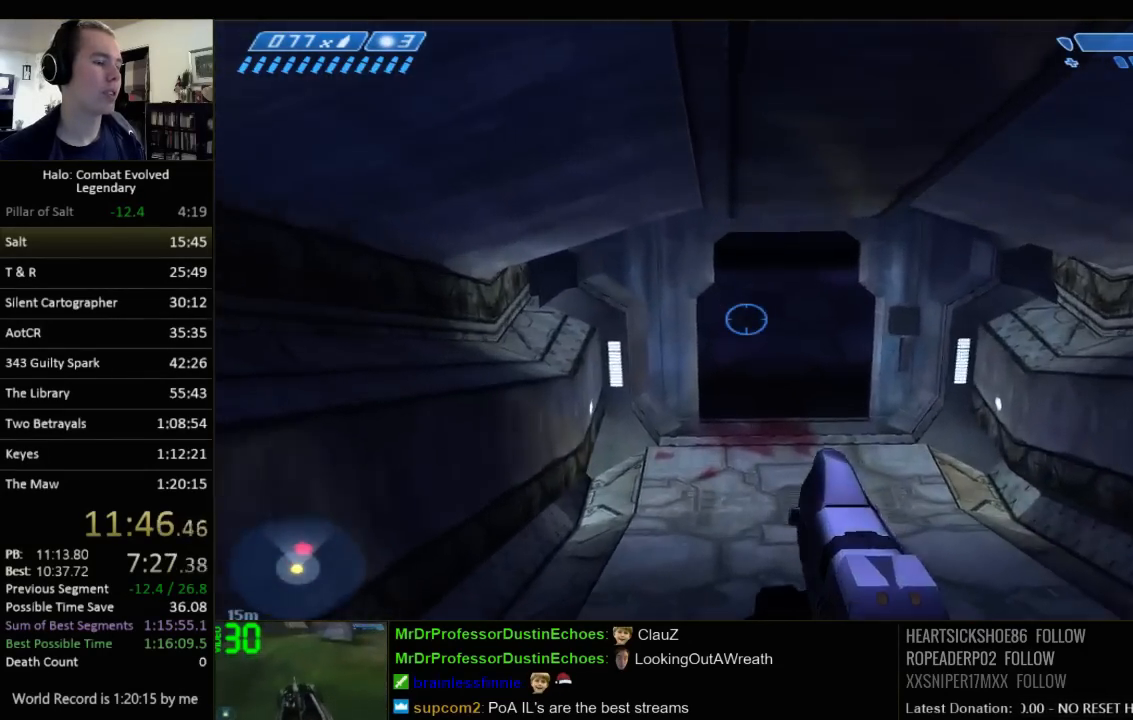
{"keys": ["w"], "mouse": [], "events": []}
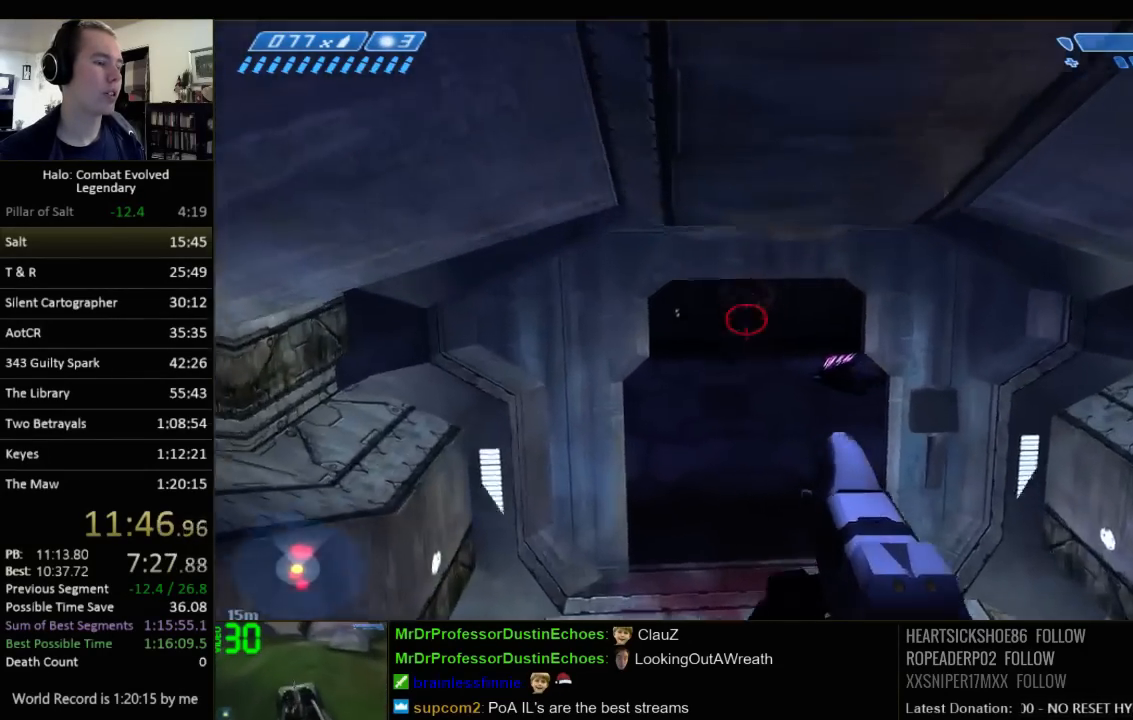
{"keys": ["w"], "mouse": [], "events": [[17, "a", "down"], [50, "a", "up"]]}
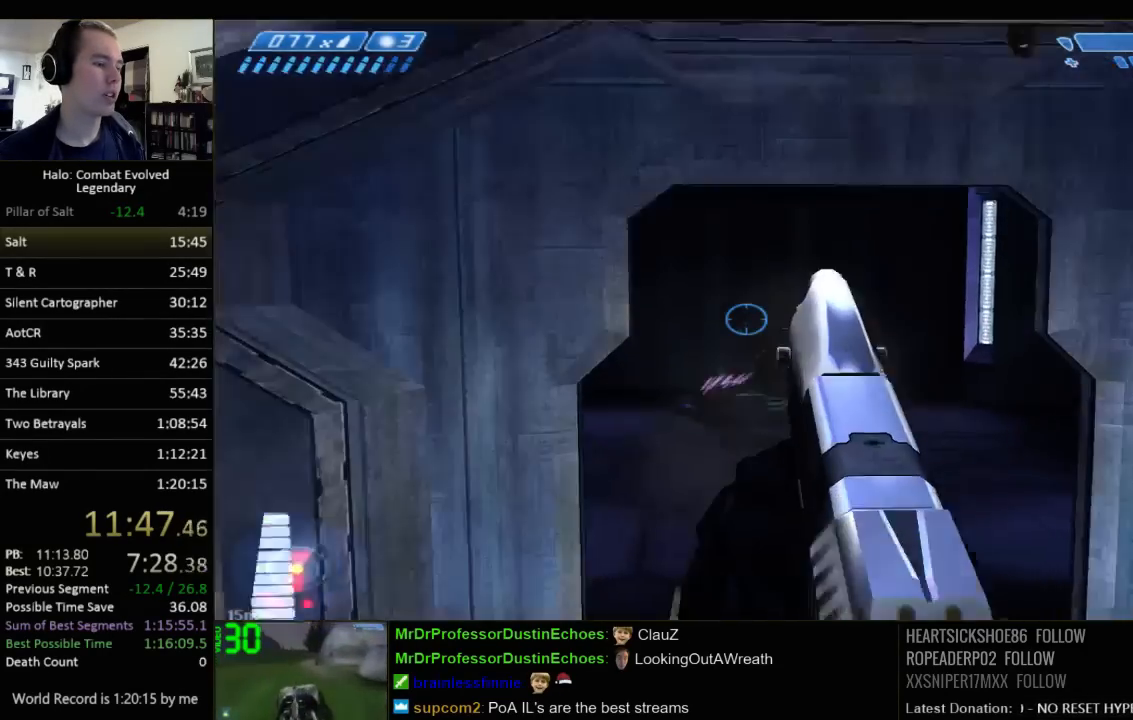
{"keys": ["d", "w"], "mouse": [], "events": [[133, "a", "down"], [250, "a", "up"], [417, "d", "down"]]}
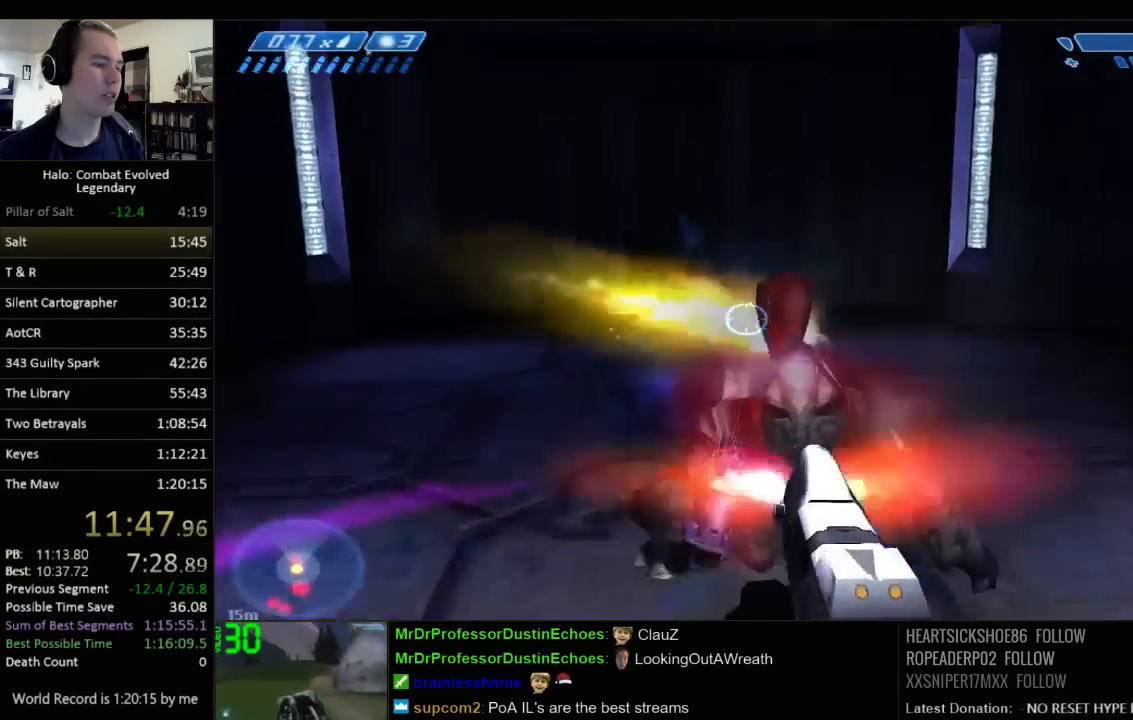
{"keys": ["d", "w"], "mouse": [], "events": []}
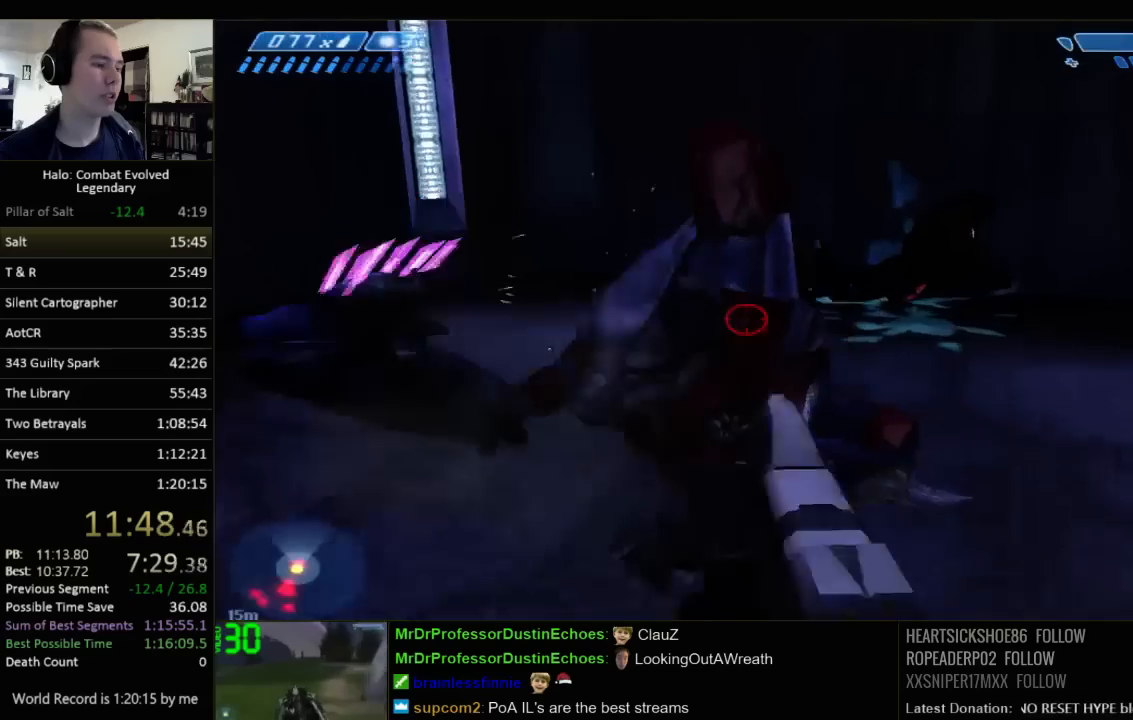
{"keys": ["d", "s"], "mouse": [], "events": [[233, "w", "up"], [350, "s", "down"], [383, "d", "up"], [483, "d", "down"]]}
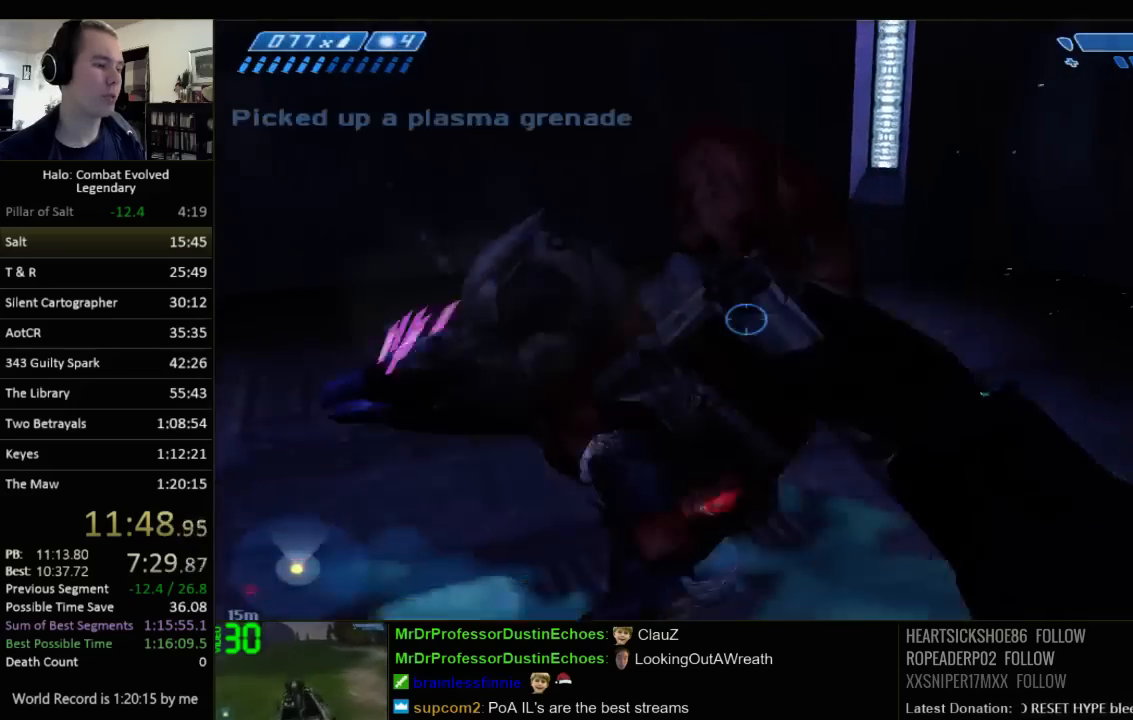
{"keys": ["w"], "mouse": [], "events": [[217, "s", "up"], [333, "w", "down"], [400, "d", "up"]]}
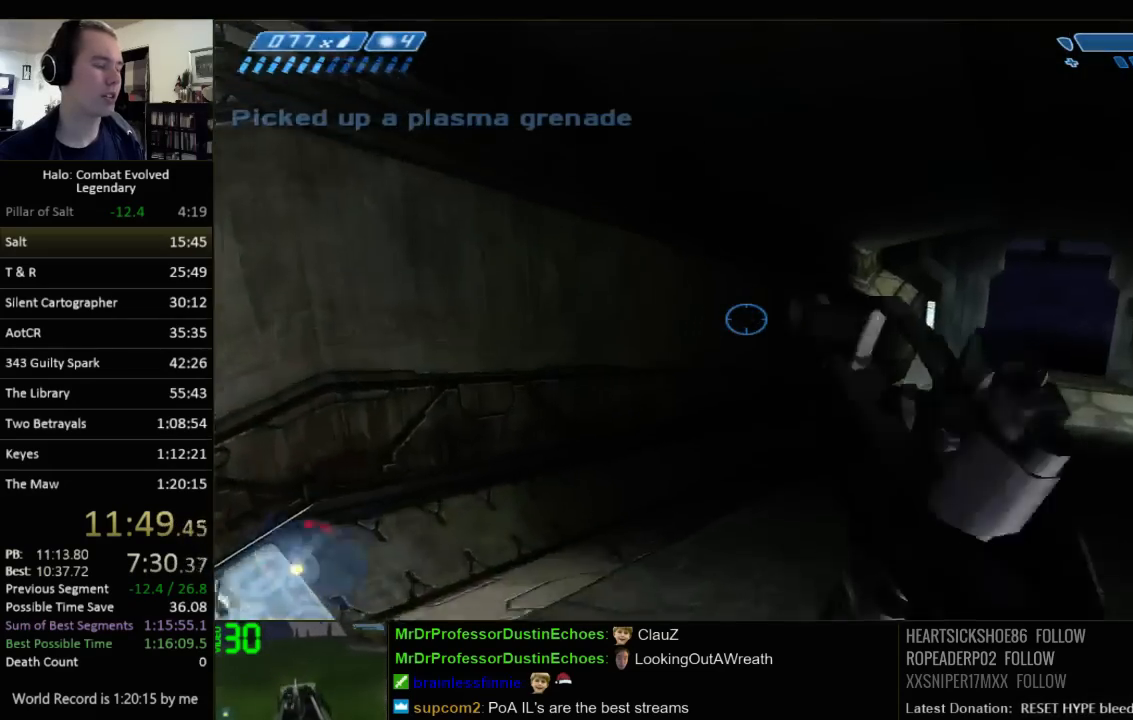
{"keys": ["w"], "mouse": [], "events": [[67, "r", "down"], [133, "r", "up"], [233, "r", "down"], [300, "q", "down"], [300, "r", "up"], [450, "q", "up"]]}
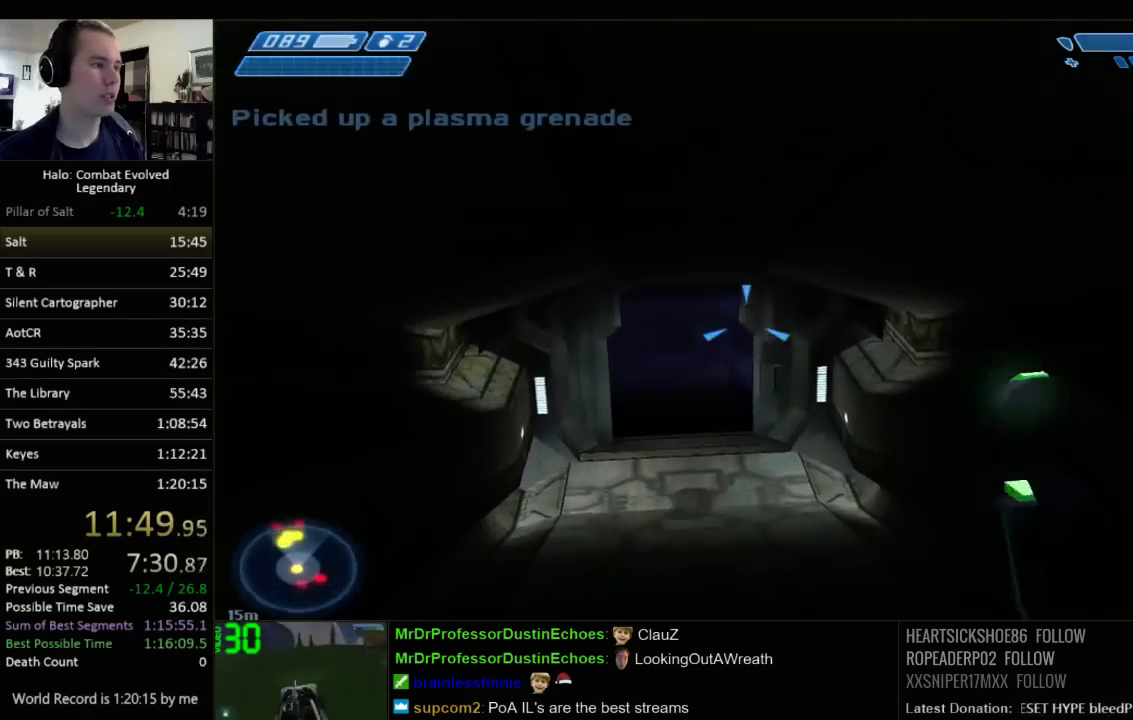
{"keys": ["w"], "mouse": [], "events": [[50, "d", "down"], [500, "d", "up"]]}
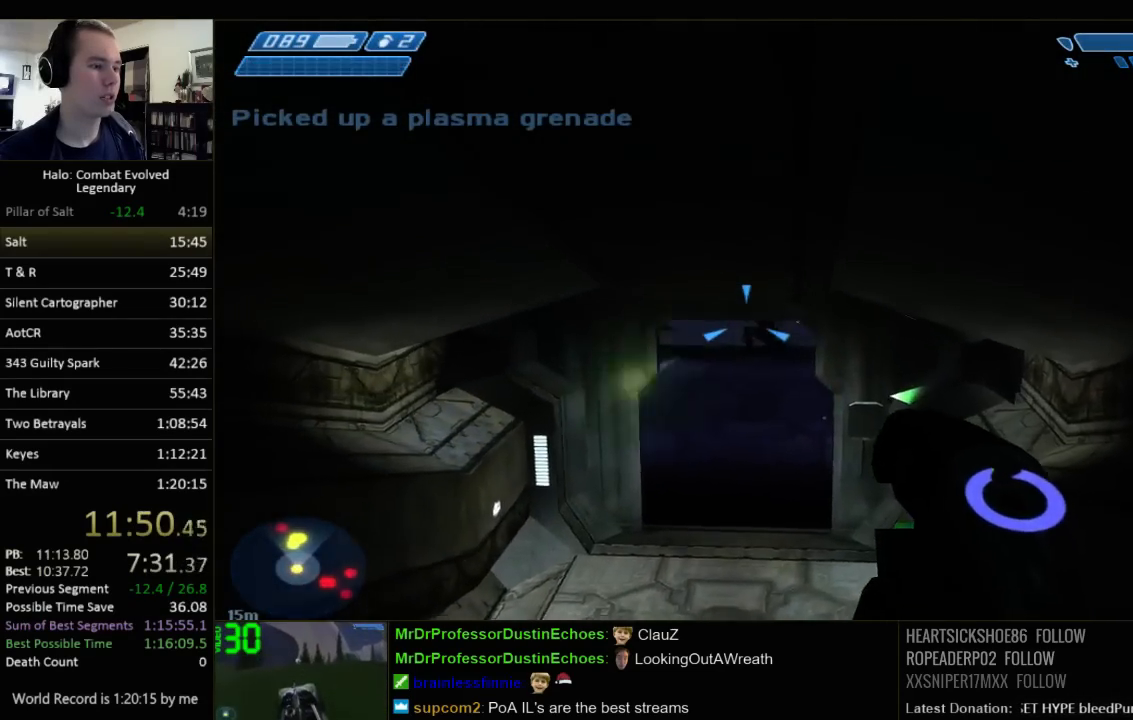
{"keys": ["d", "w"], "mouse": [], "events": [[433, "d", "down"]]}
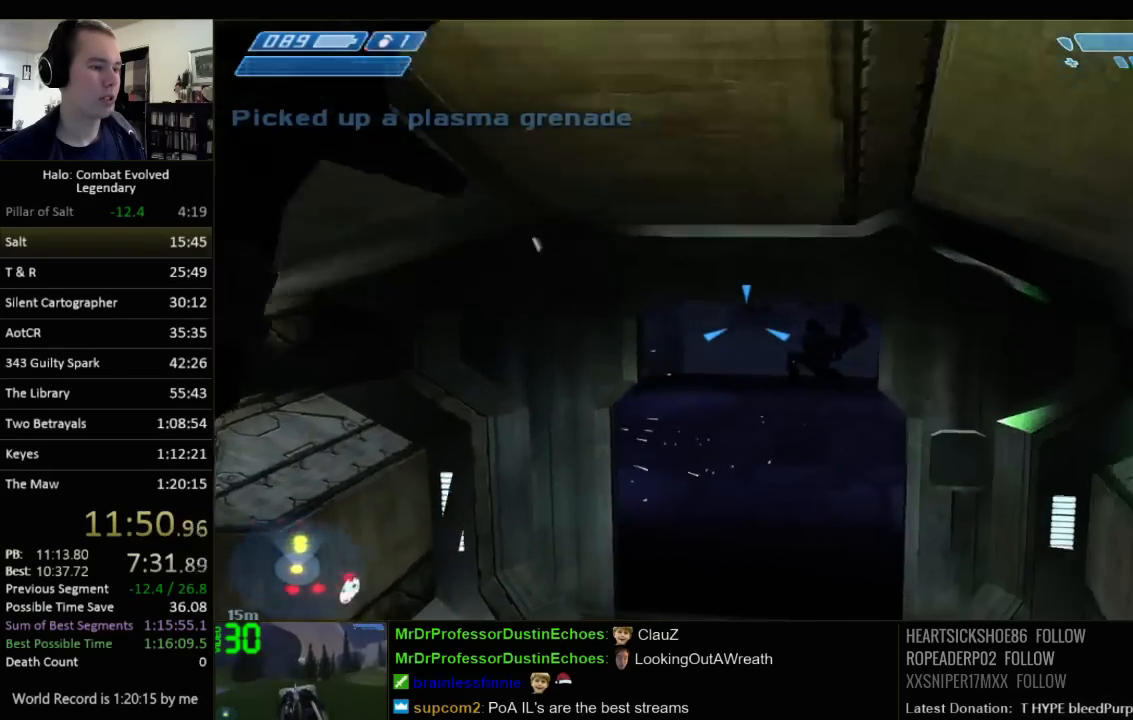
{"keys": ["a", "w"], "mouse": [], "events": [[117, "d", "up"], [483, "a", "down"]]}
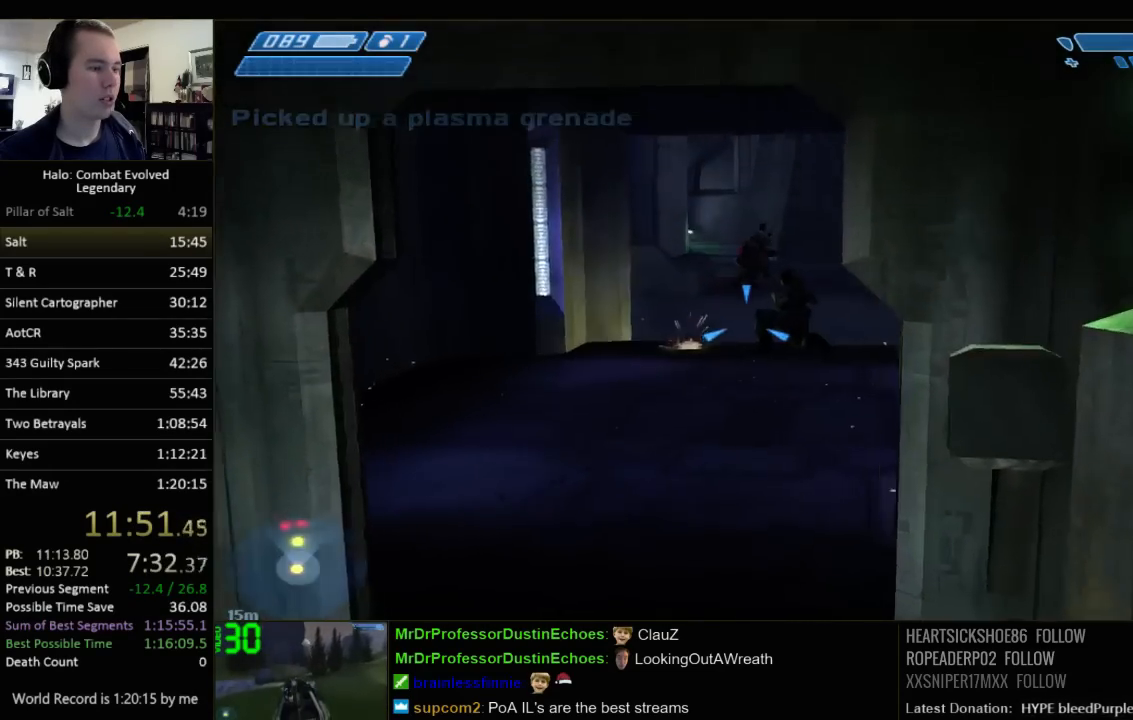
{"keys": ["w"], "mouse": [], "events": [[117, "a", "up"]]}
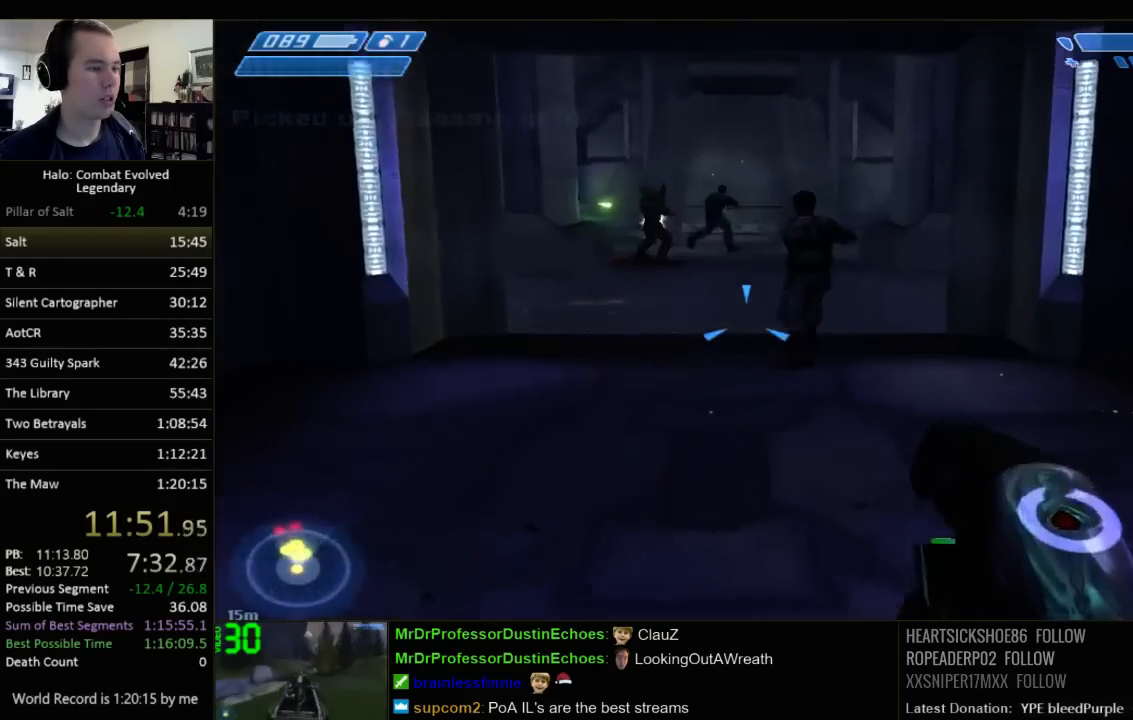
{"keys": ["w"], "mouse": [], "events": [[100, "d", "down"], [200, "d", "up"]]}
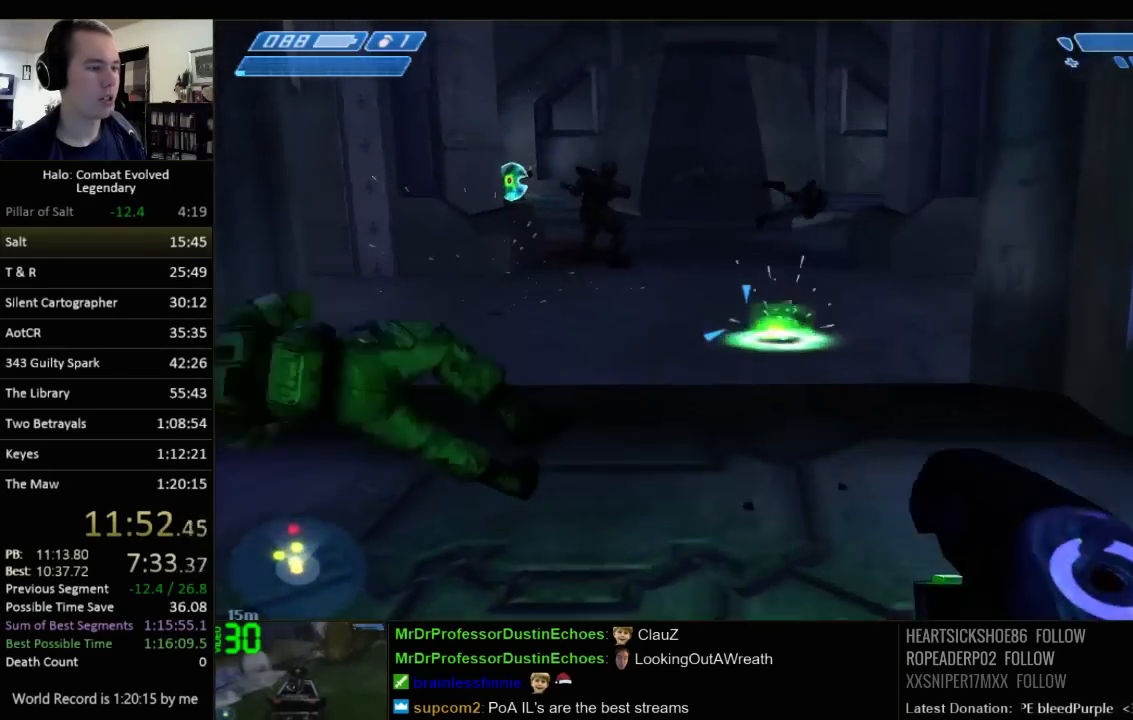
{"keys": ["d", "w"], "mouse": [], "events": [[17, "d", "down"]]}
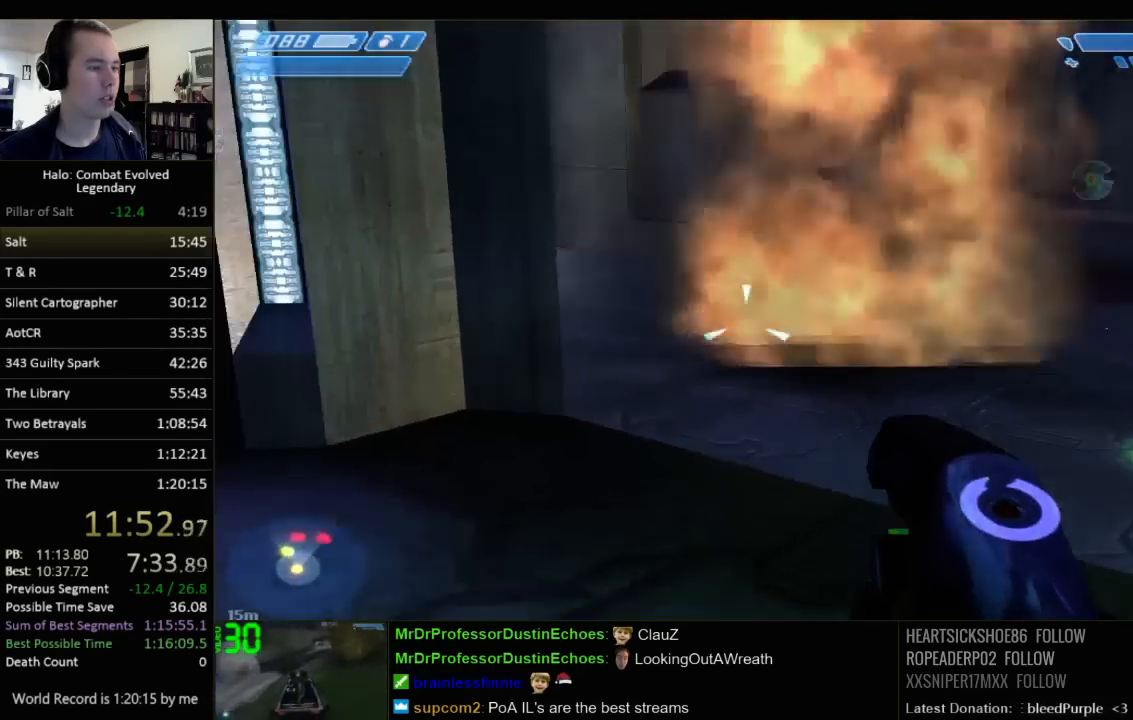
{"keys": ["a", "w"], "mouse": [], "events": [[417, "d", "up"], [483, "a", "down"]]}
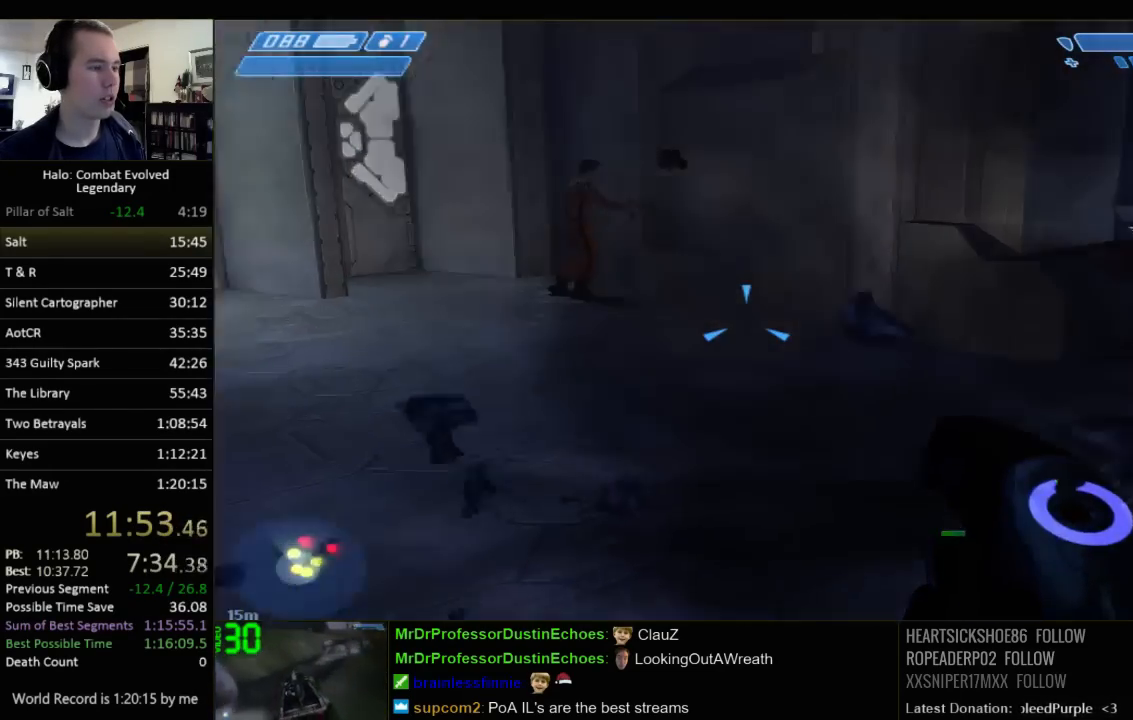
{"keys": ["d", "w"], "mouse": [], "events": [[317, "a", "up"], [483, "d", "down"]]}
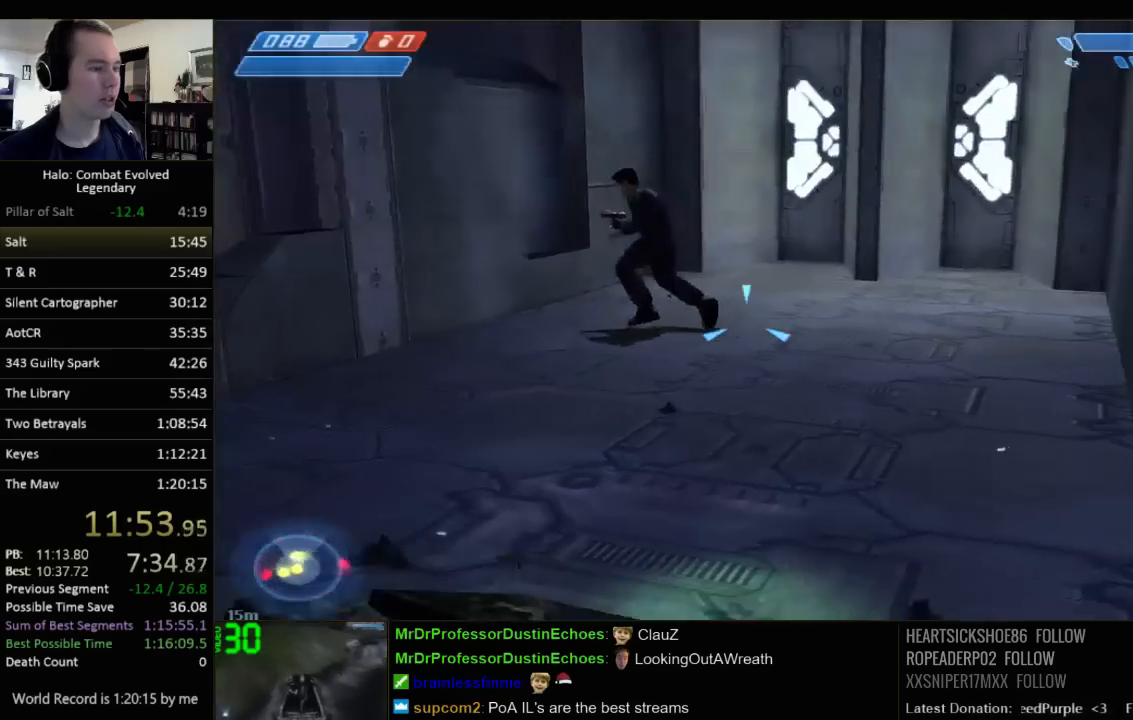
{"keys": ["d"], "mouse": [], "events": [[33, "w", "up"], [167, "w", "down"], [400, "w", "up"]]}
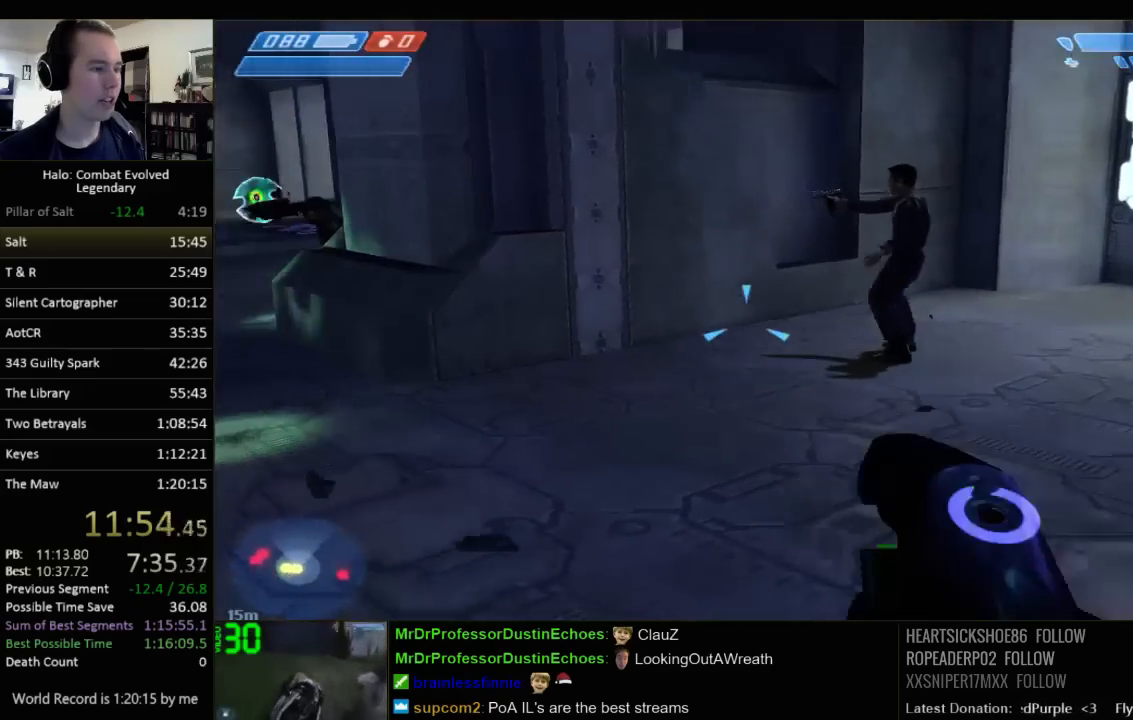
{"keys": ["w"], "mouse": [], "events": [[33, "s", "down"], [183, "d", "up"], [350, "s", "up"], [483, "w", "down"]]}